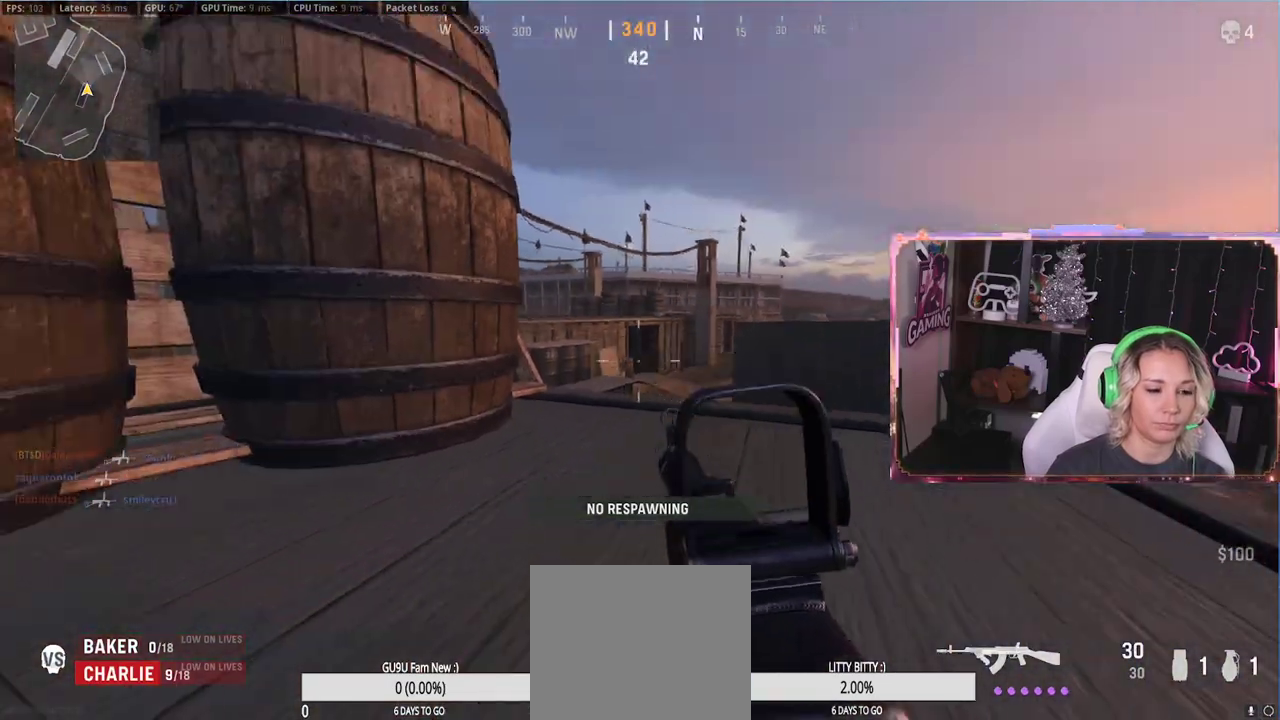
Gameplay with a controller (Xbox layout); each line is a JSON object with the inputs held at the frame after it. "events" lists button and stick changes between this image and that frame as [ms after this image, input, new state], when the widget could be followed in between.
{"buttons": [], "left_stick": "up-right", "right_stick": "center", "events": [[33, "L1", "up"], [317, "left_stick", "up-right"]]}
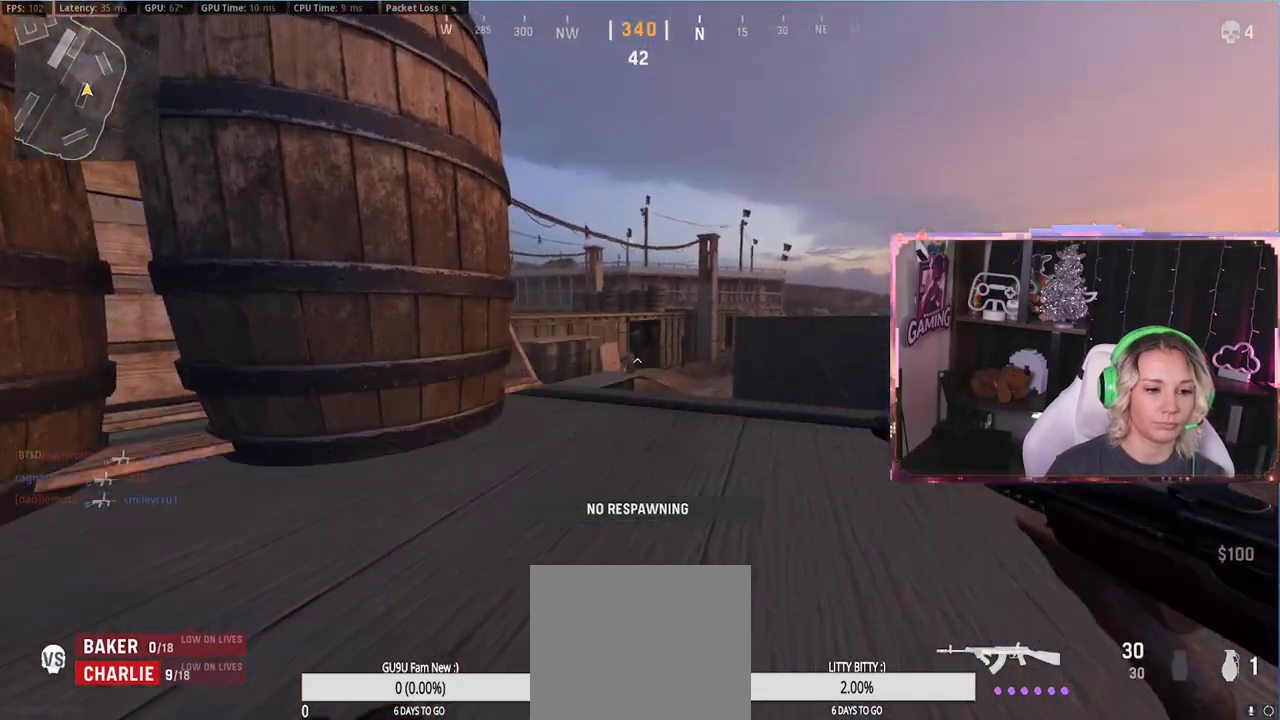
{"buttons": ["L3"], "left_stick": "up-left", "right_stick": "left", "events": [[67, "A", "down"], [150, "A", "up"], [150, "left_stick", "down-left"], [250, "left_stick", "left"], [250, "right_stick", "left"], [400, "left_stick", "up-left"], [500, "L3", "down"]]}
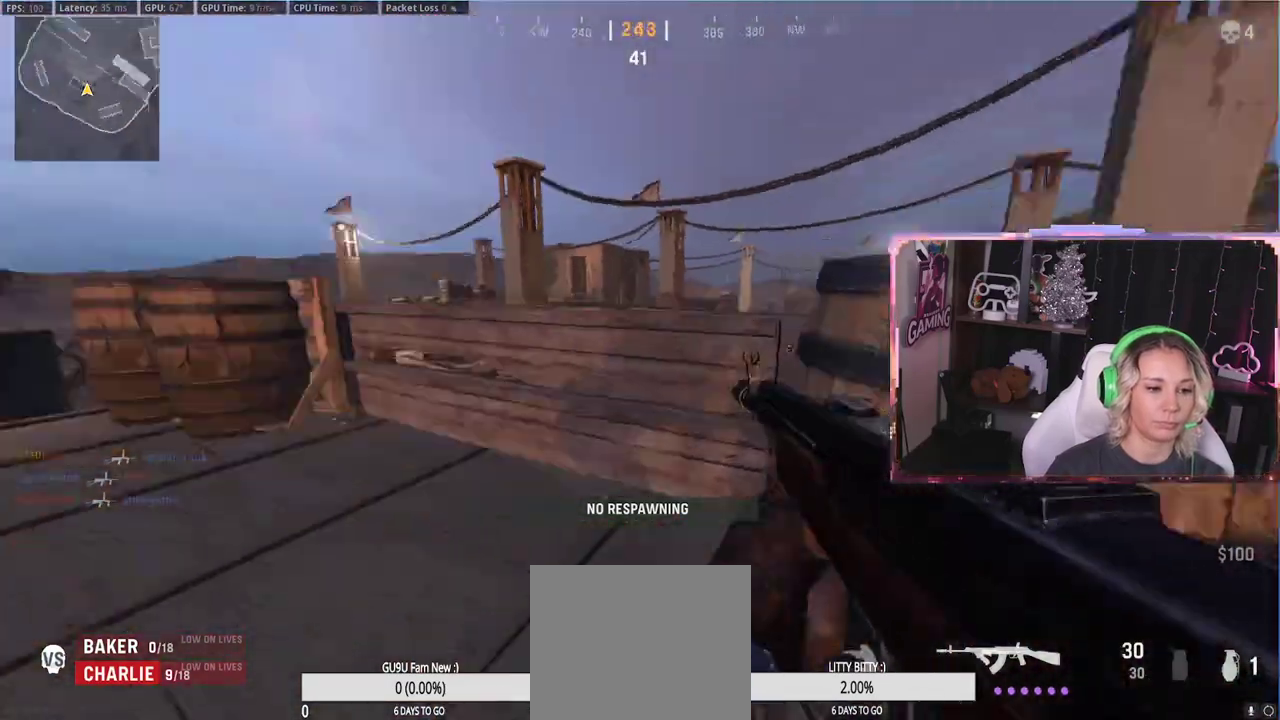
{"buttons": ["L2"], "left_stick": "up", "right_stick": "left", "events": [[50, "L3", "up"], [100, "right_stick", "center"], [200, "R3", "down"], [317, "R3", "up"], [417, "L3", "down"], [467, "L3", "up"], [500, "L2", "down"], [500, "left_stick", "up"], [500, "right_stick", "left"]]}
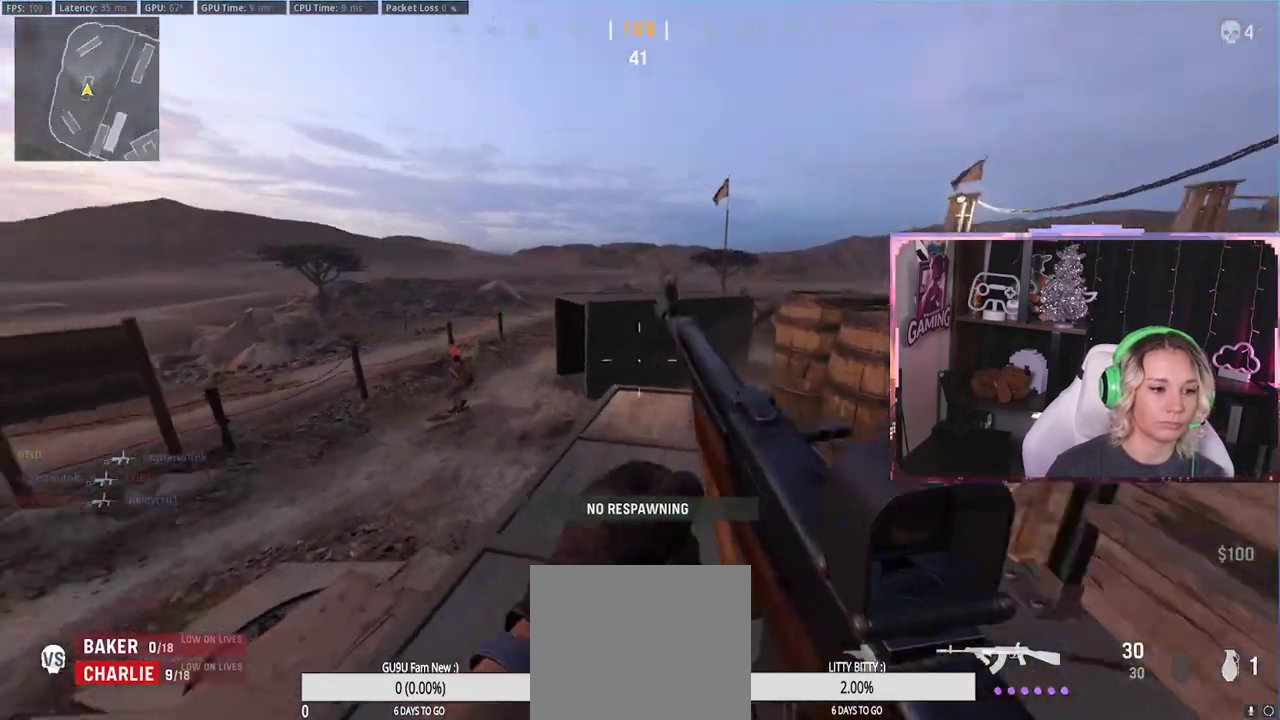
{"buttons": ["L2", "R2"], "left_stick": "right", "right_stick": "down-left", "events": [[67, "R2", "down"], [67, "left_stick", "right"], [100, "right_stick", "up-left"], [317, "right_stick", "down-left"]]}
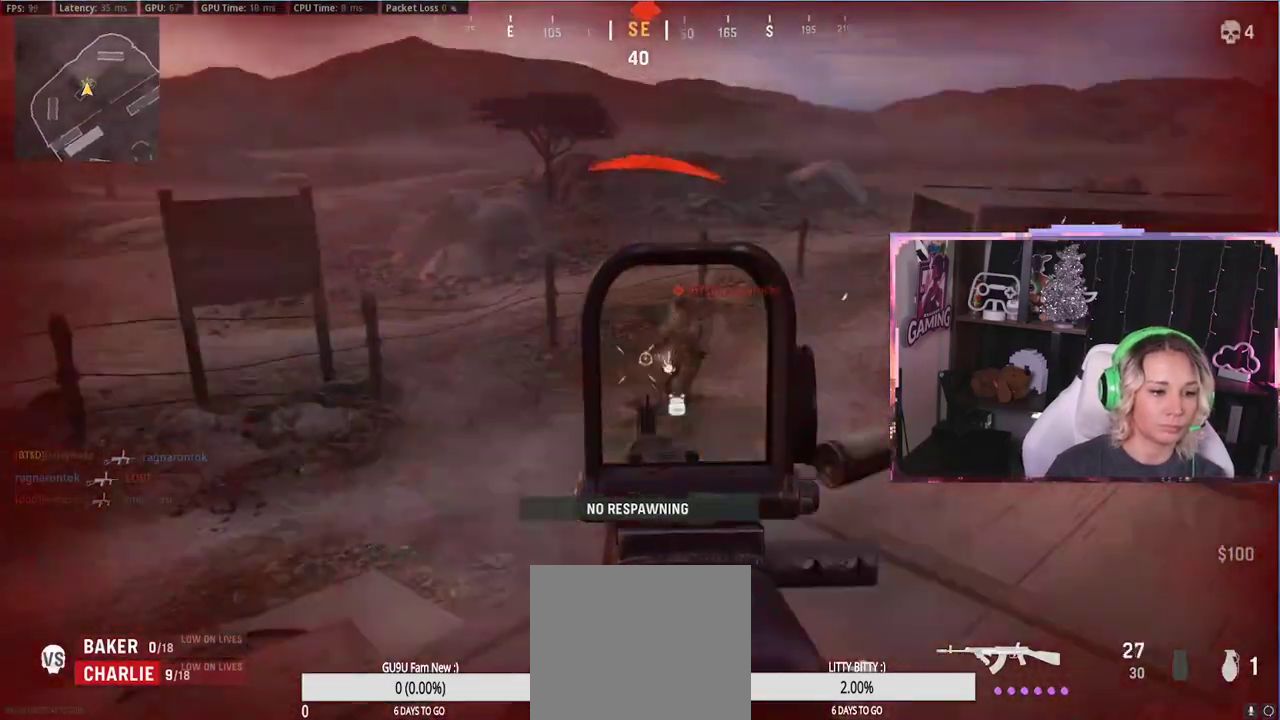
{"buttons": ["L2", "R2"], "left_stick": "up-right", "right_stick": "center", "events": [[33, "right_stick", "up-right"], [250, "right_stick", "center"], [400, "left_stick", "up-right"]]}
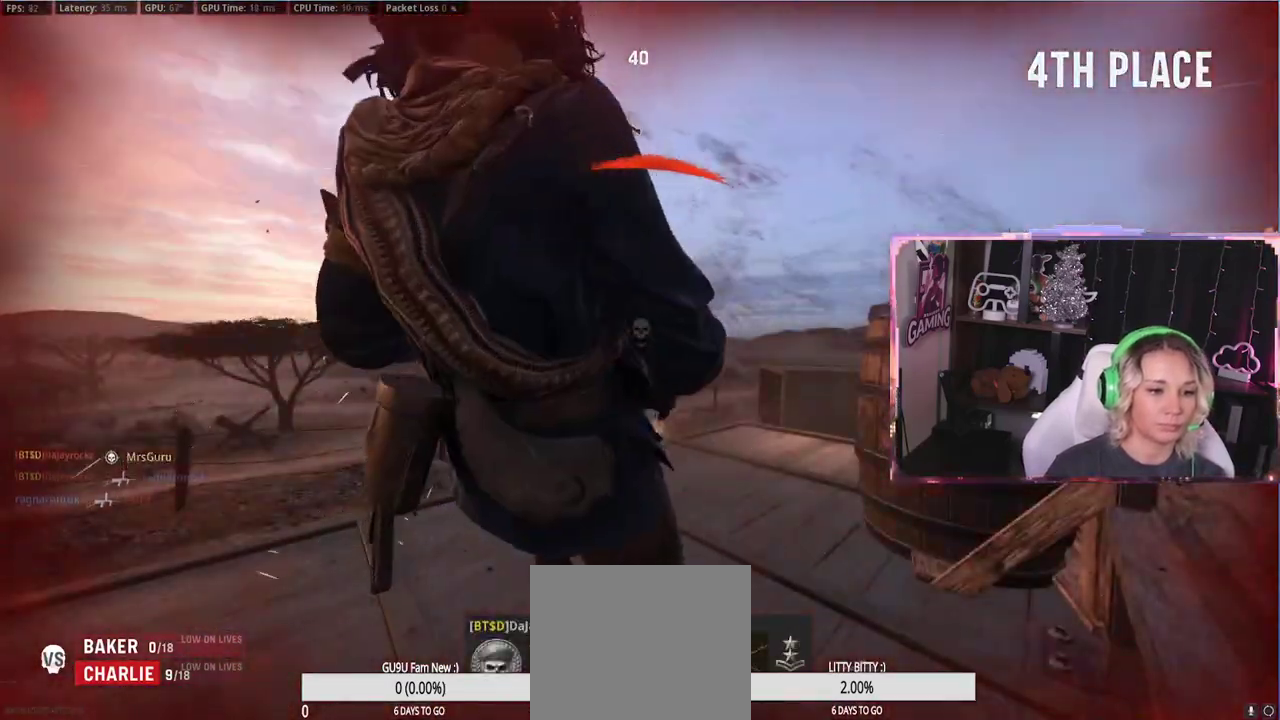
{"buttons": [], "left_stick": "center", "right_stick": "left", "events": [[117, "right_stick", "down-left"], [233, "L2", "up"], [233, "R2", "up"], [250, "right_stick", "center"], [350, "left_stick", "center"], [417, "right_stick", "left"]]}
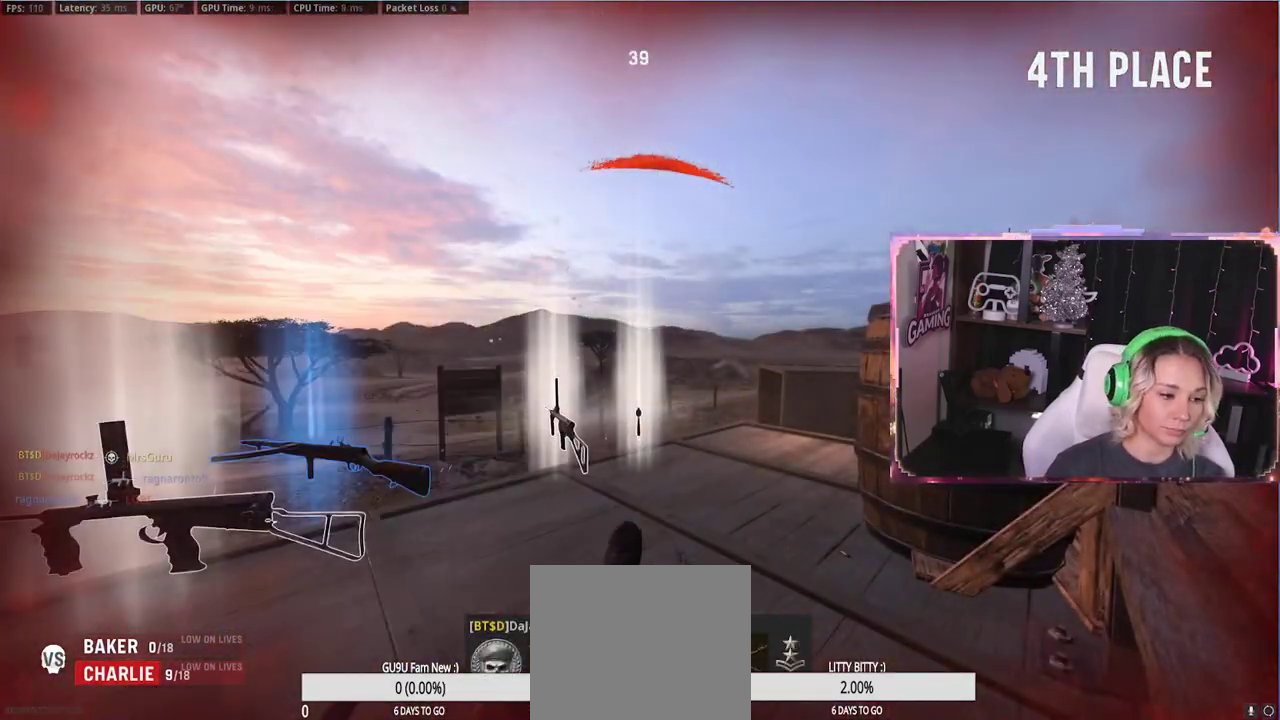
{"buttons": [], "left_stick": "center", "right_stick": "center", "events": [[267, "right_stick", "center"], [417, "X", "down"], [483, "X", "up"]]}
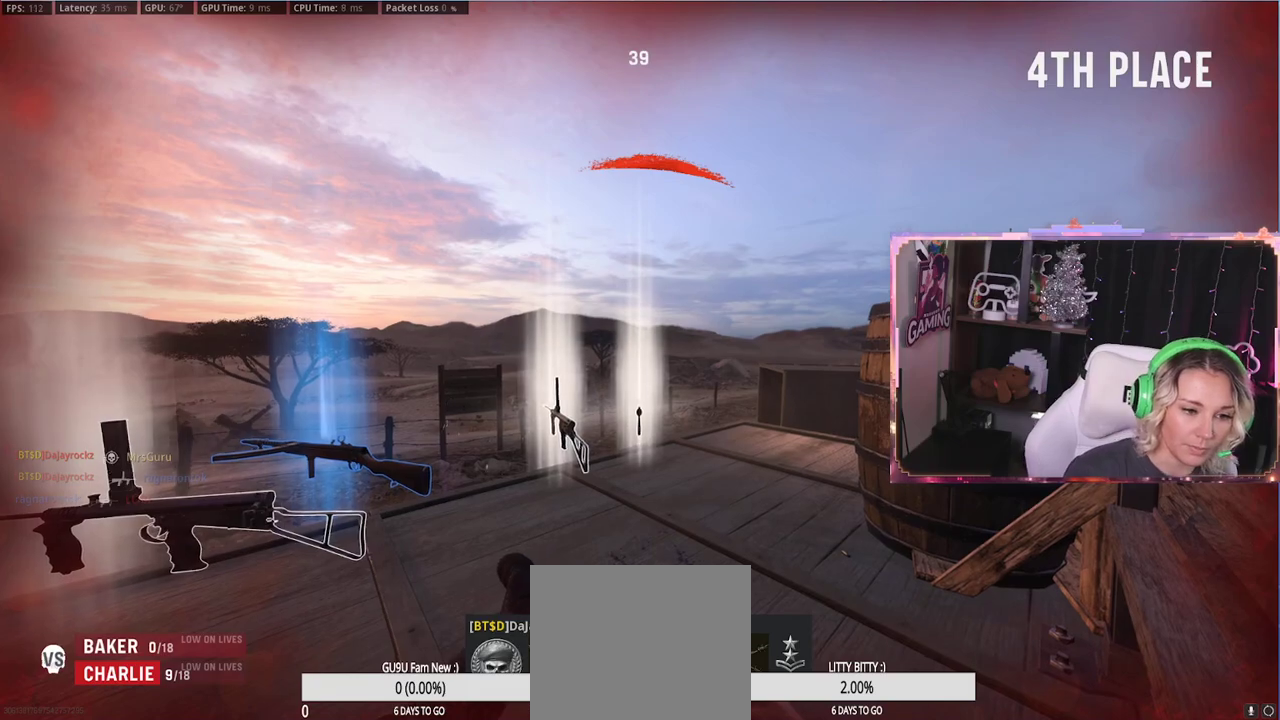
{"buttons": [], "left_stick": "center", "right_stick": "center", "events": []}
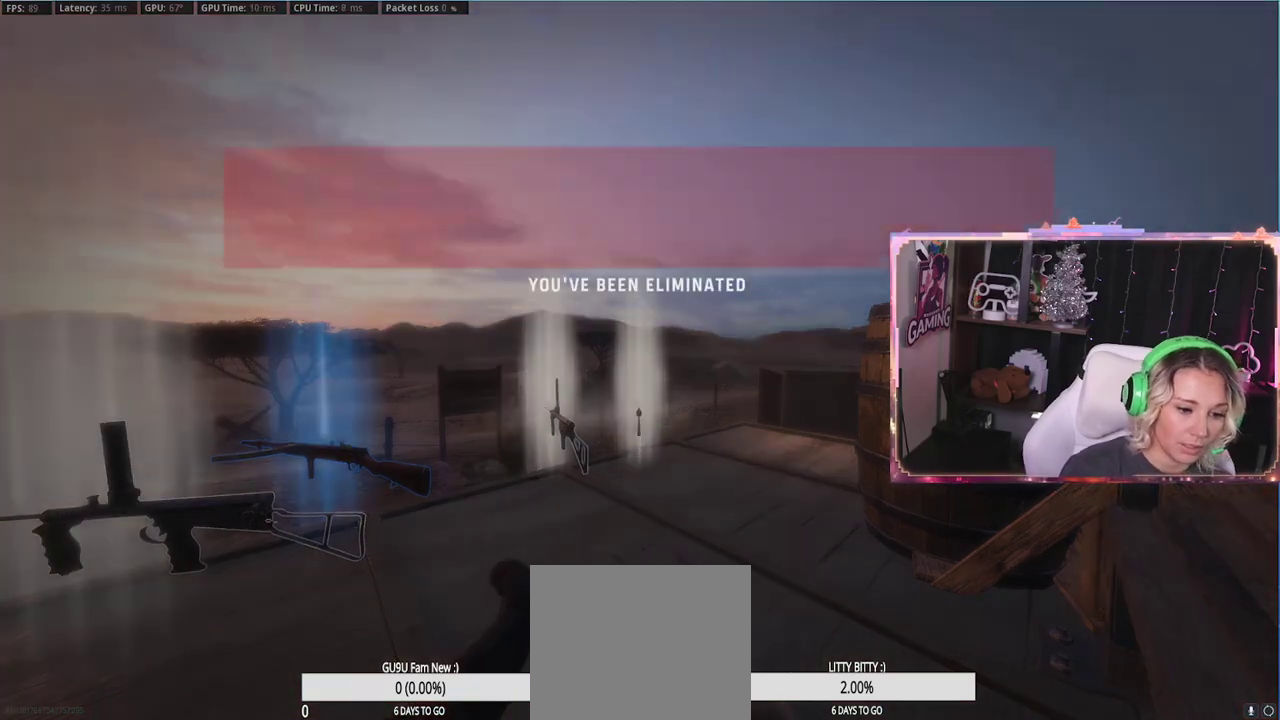
{"buttons": [], "left_stick": "center", "right_stick": "center", "events": []}
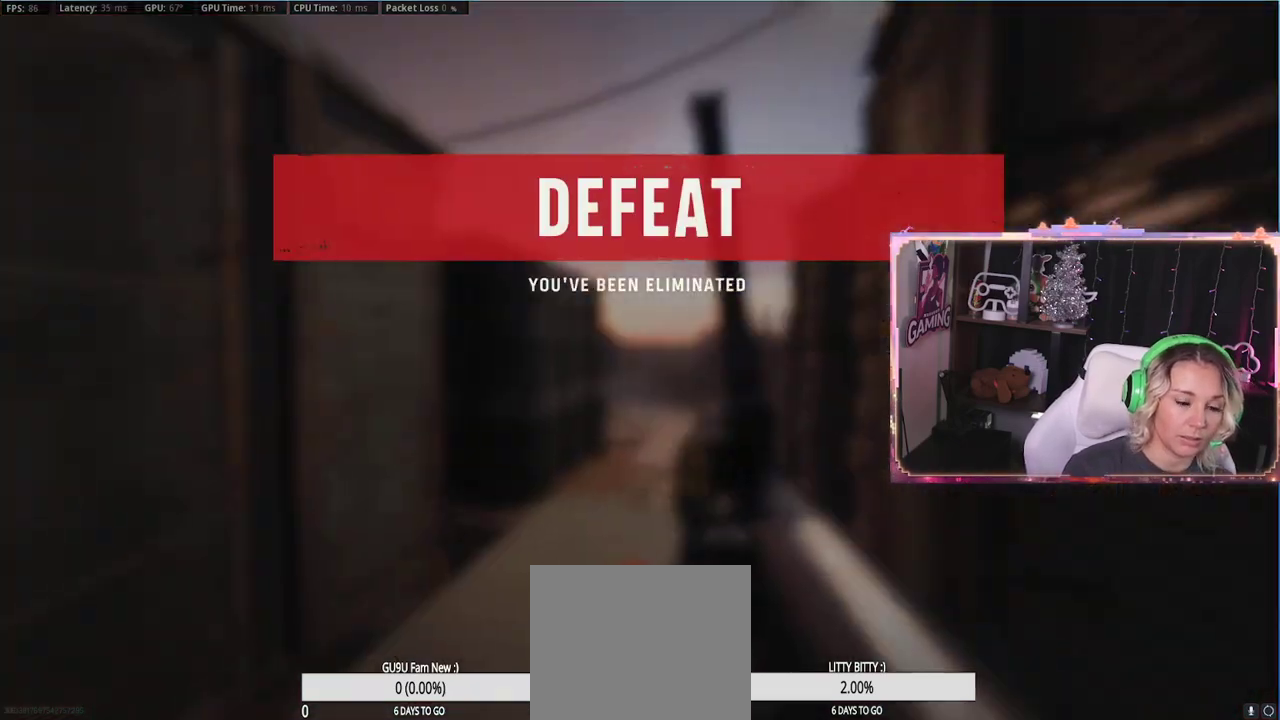
{"buttons": [], "left_stick": "center", "right_stick": "center", "events": []}
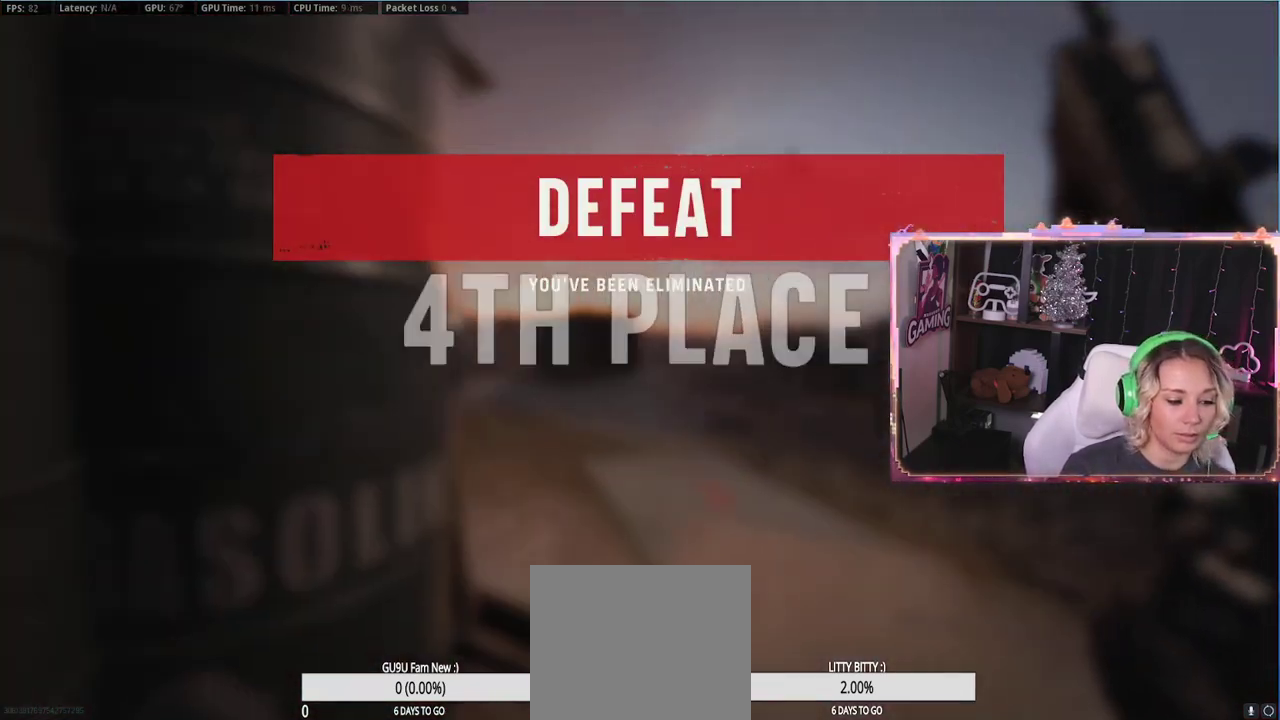
{"buttons": [], "left_stick": "center", "right_stick": "center", "events": []}
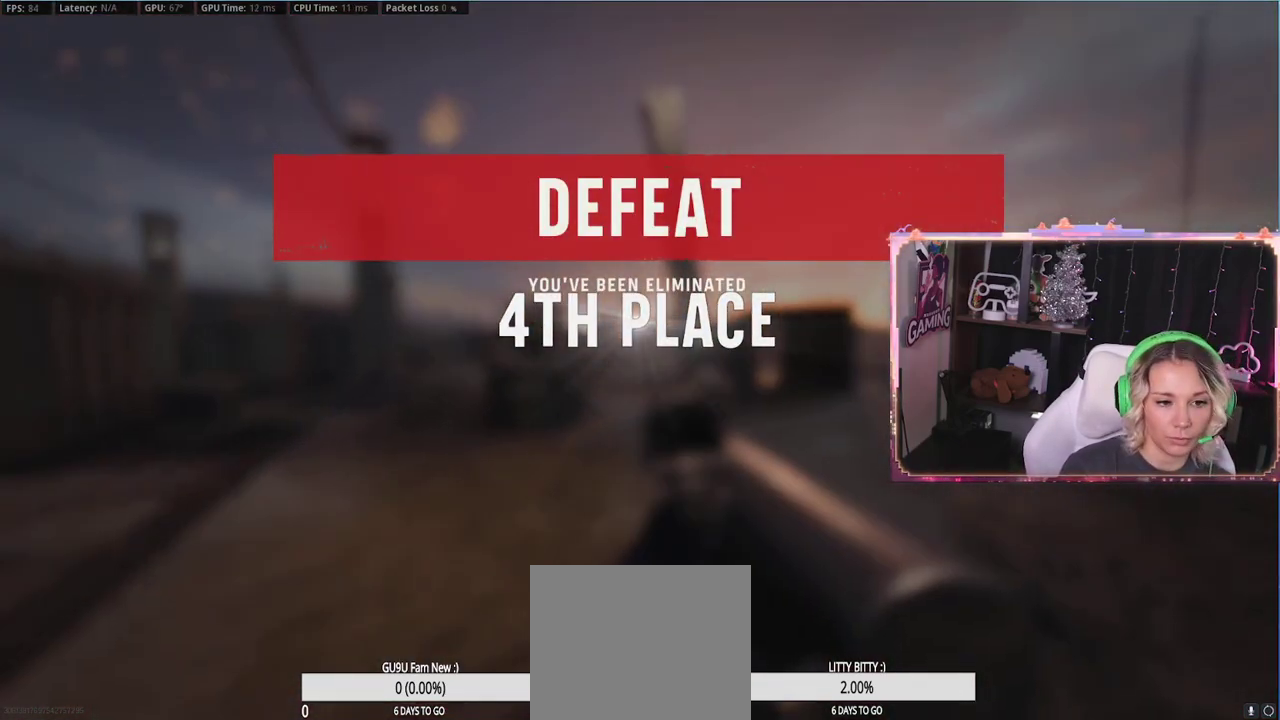
{"buttons": [], "left_stick": "center", "right_stick": "center", "events": [[17, "X", "down"], [233, "X", "up"]]}
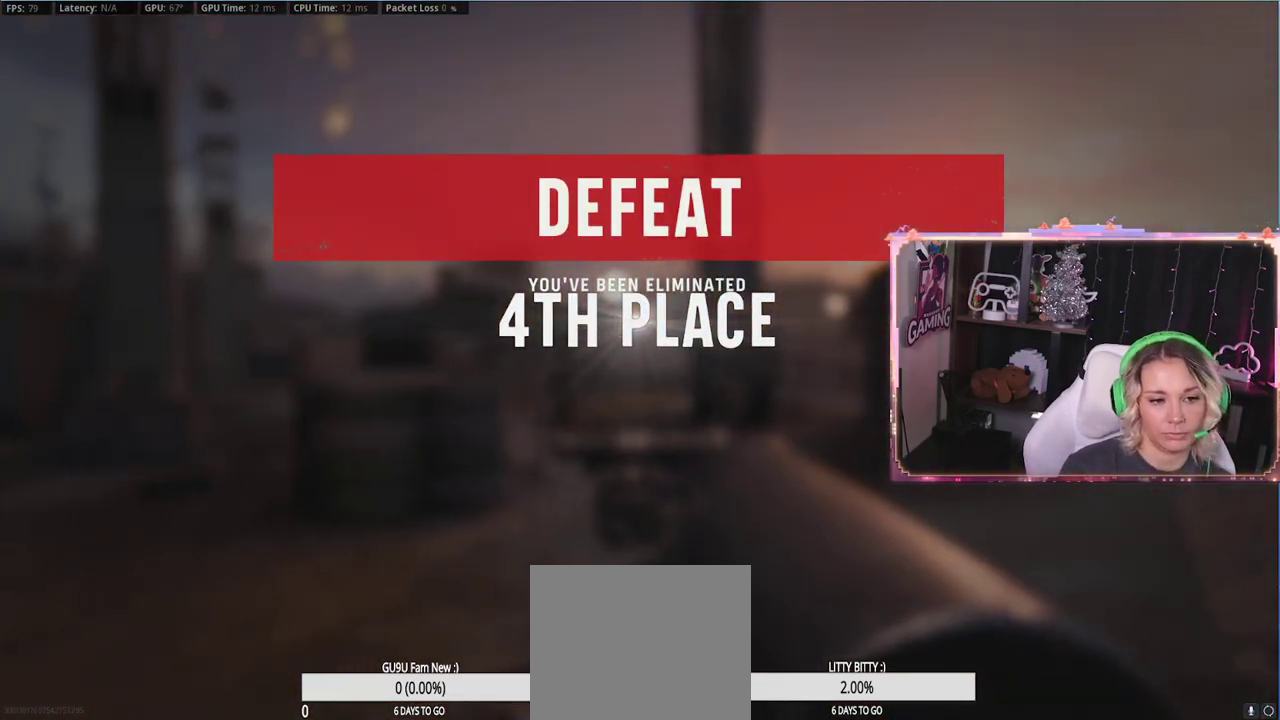
{"buttons": [], "left_stick": "center", "right_stick": "center", "events": [[333, "X", "down"], [367, "X", "up"]]}
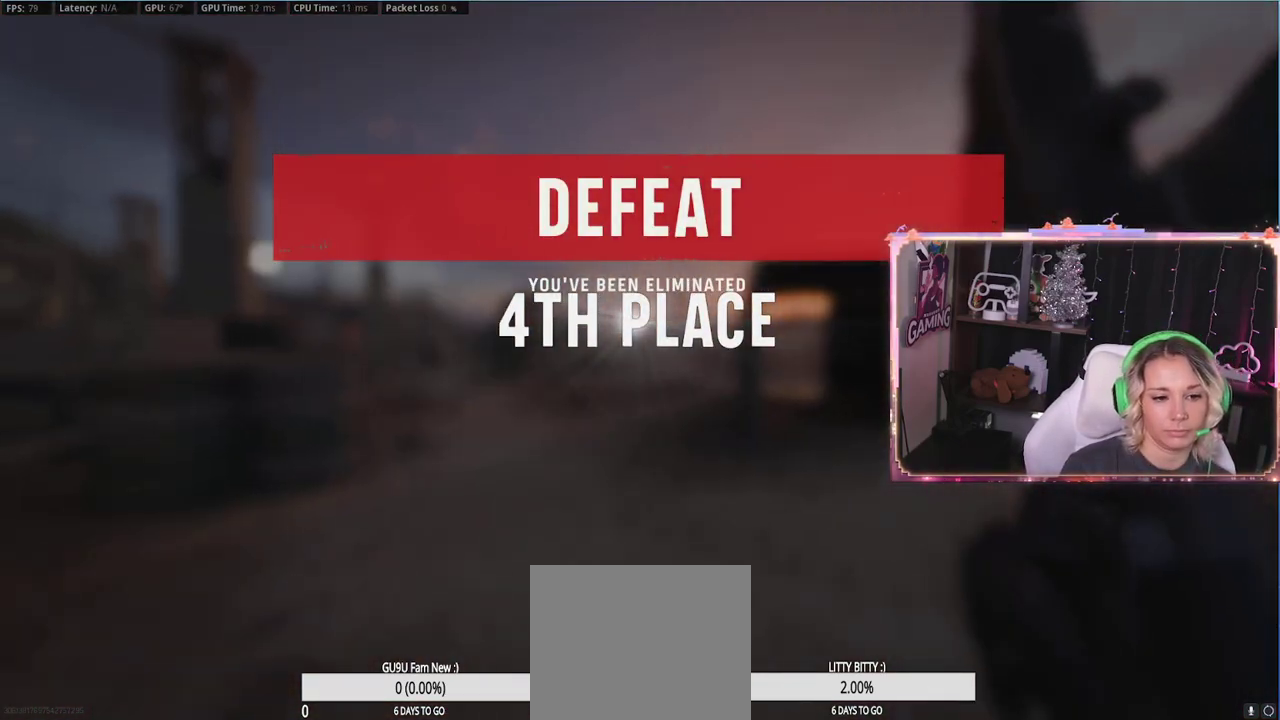
{"buttons": ["A"], "left_stick": "center", "right_stick": "center", "events": [[317, "A", "down"]]}
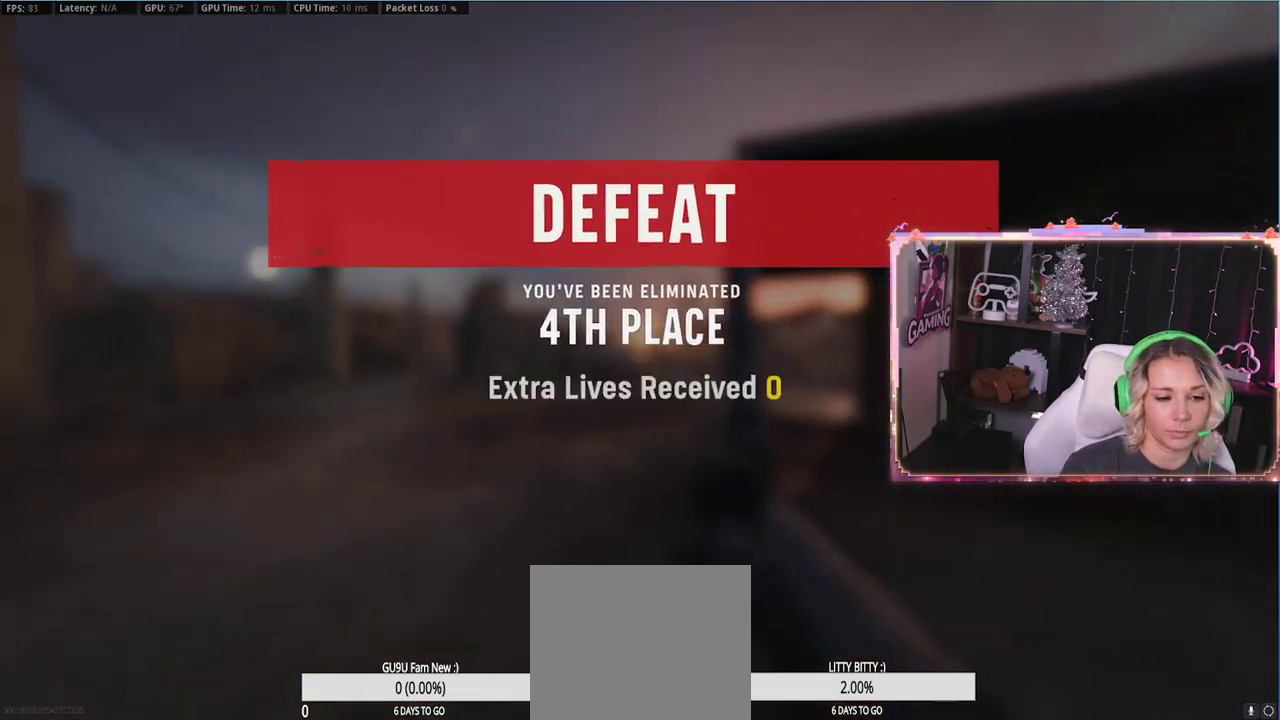
{"buttons": ["X"], "left_stick": "center", "right_stick": "center", "events": [[17, "A", "up"], [183, "A", "down"], [400, "A", "up"], [400, "X", "down"]]}
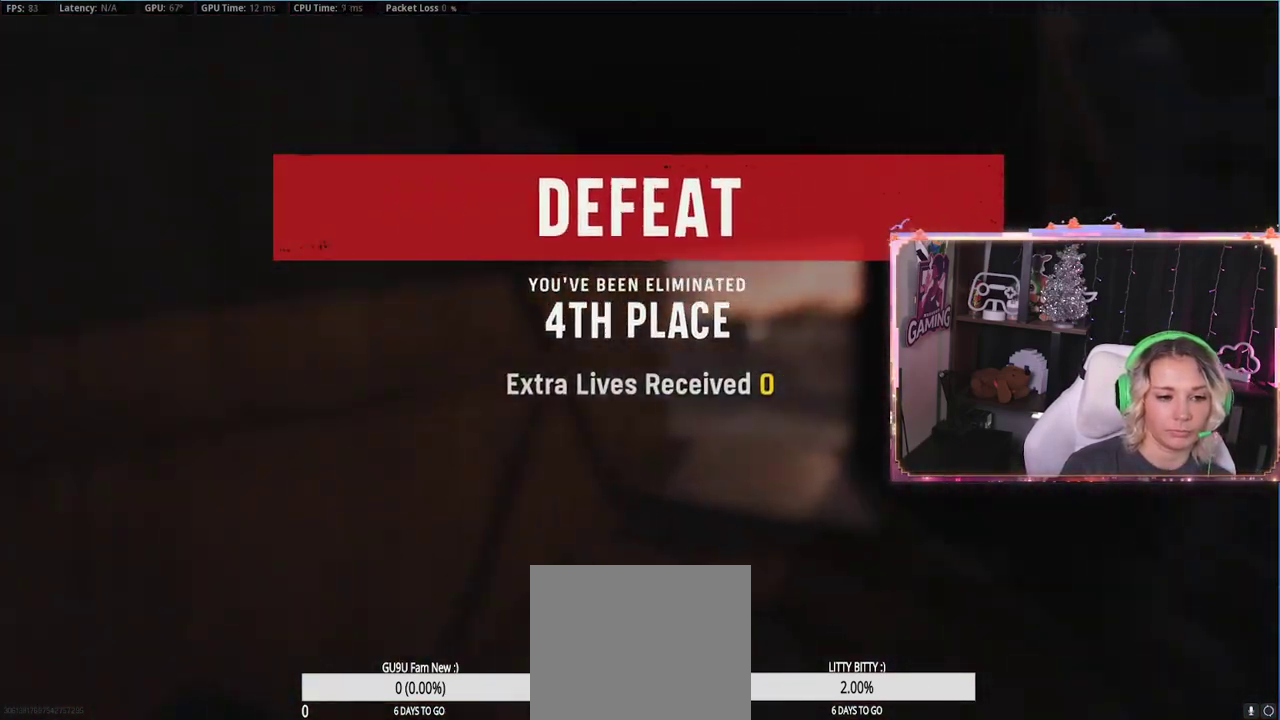
{"buttons": [], "left_stick": "center", "right_stick": "down-left", "events": [[83, "X", "up"], [350, "right_stick", "down-left"]]}
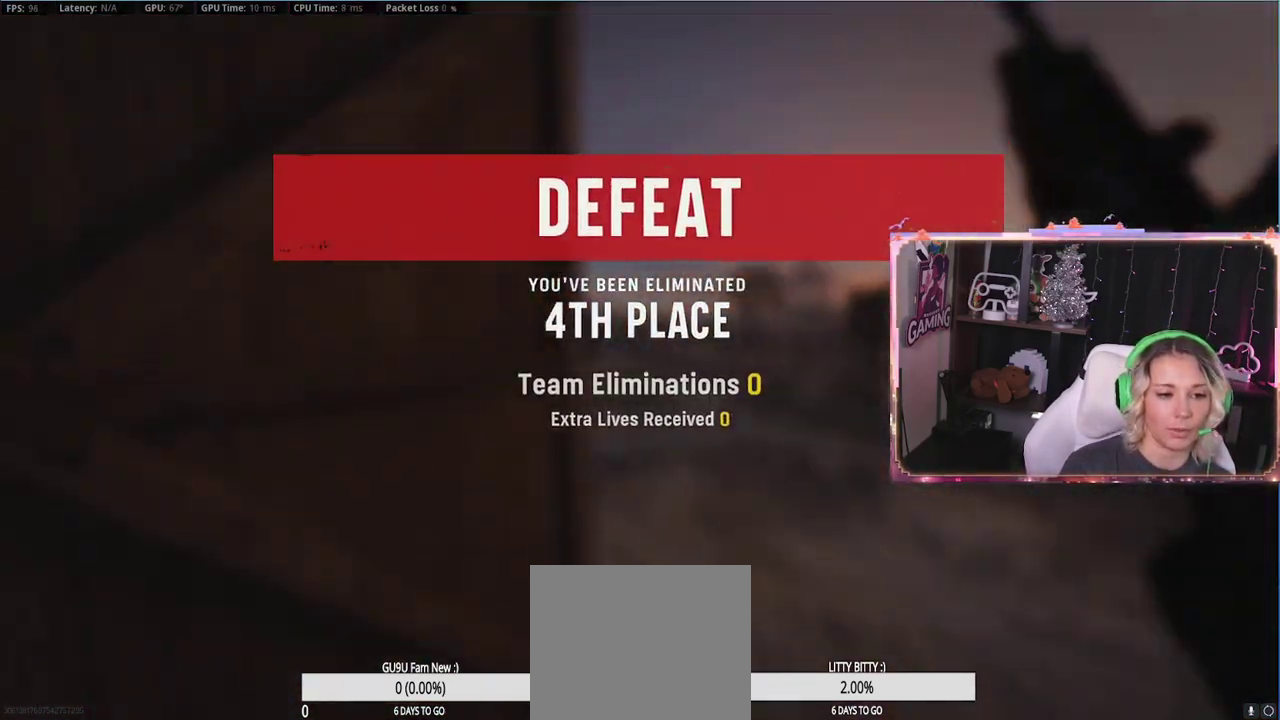
{"buttons": [], "left_stick": "center", "right_stick": "center", "events": [[17, "right_stick", "center"]]}
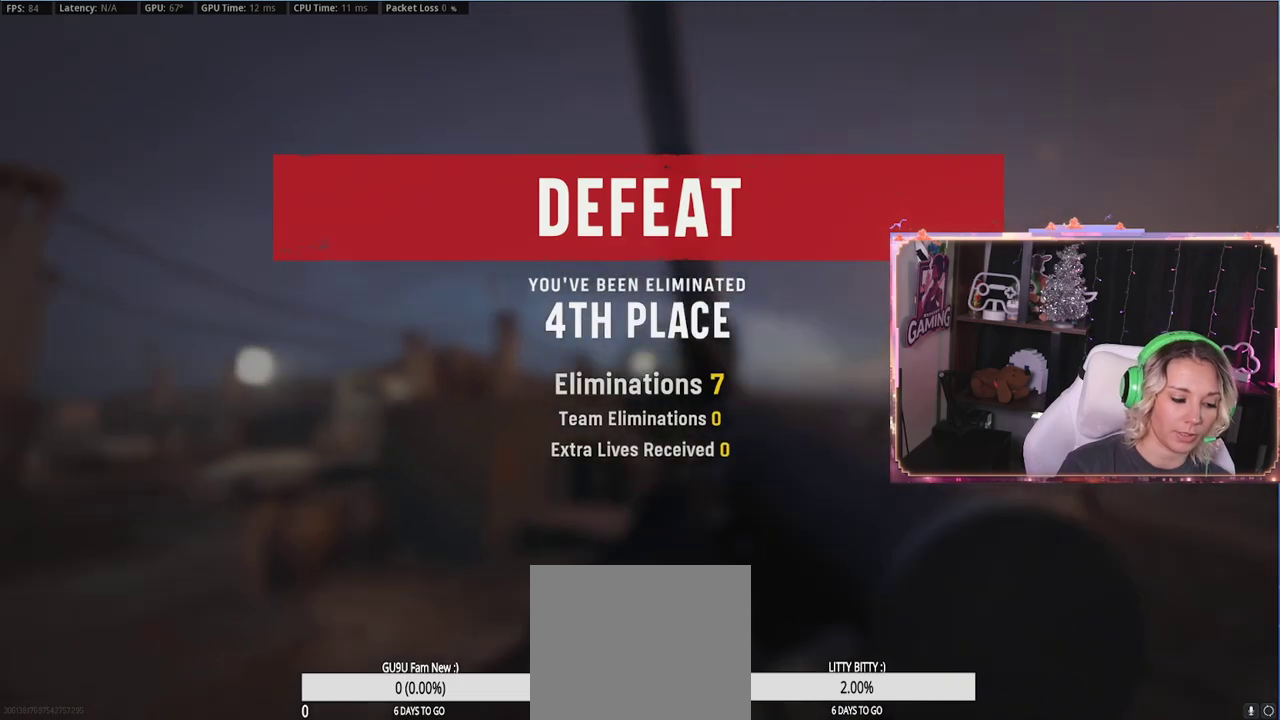
{"buttons": [], "left_stick": "center", "right_stick": "center", "events": []}
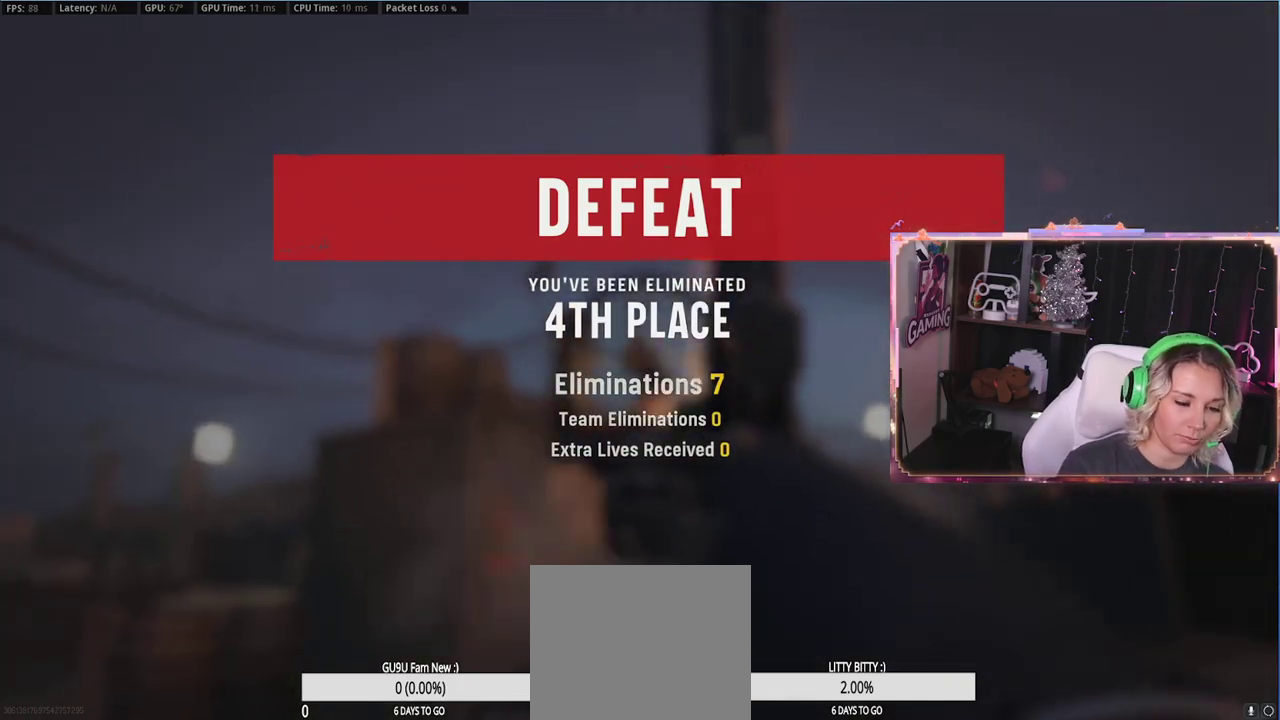
{"buttons": [], "left_stick": "center", "right_stick": "center", "events": []}
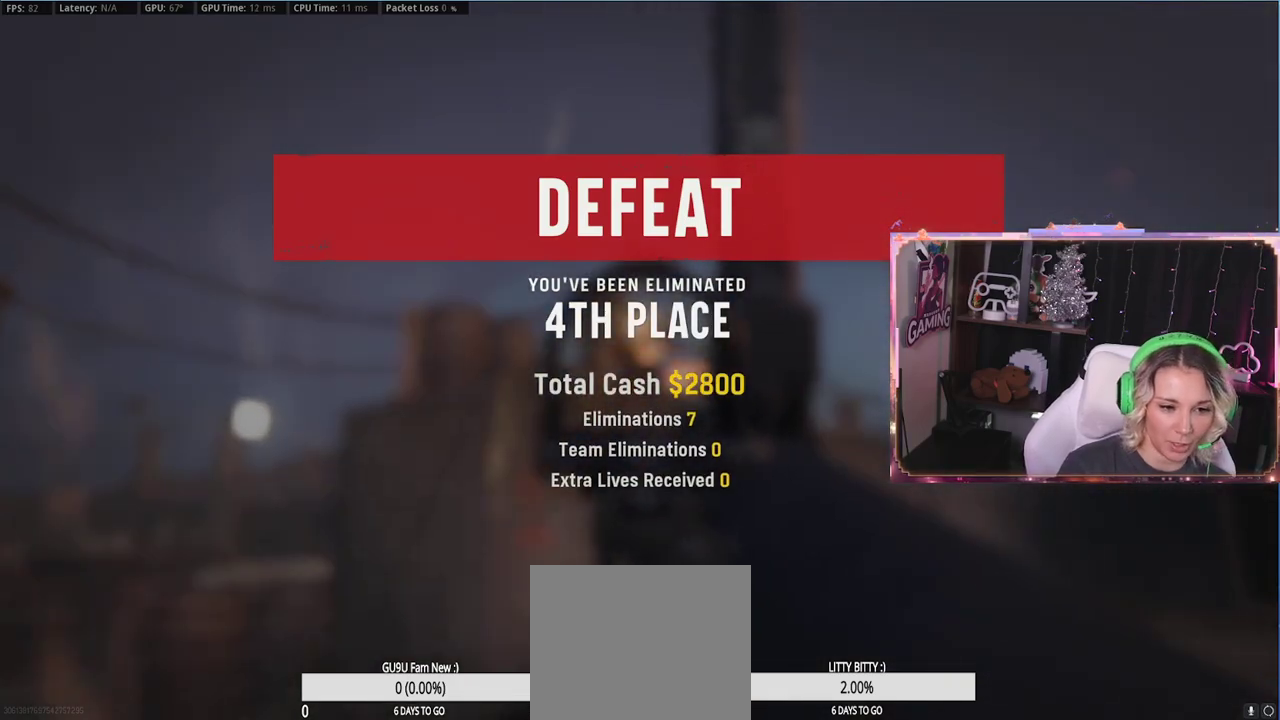
{"buttons": [], "left_stick": "center", "right_stick": "center", "events": []}
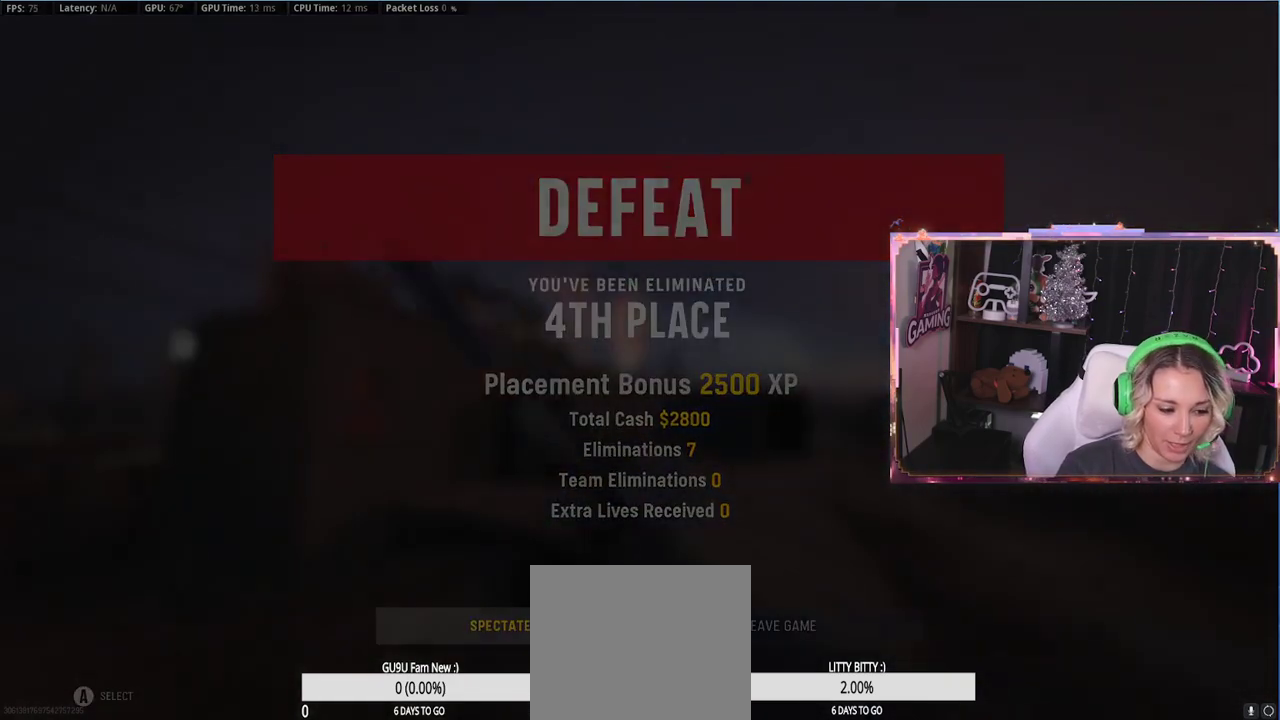
{"buttons": [], "left_stick": "center", "right_stick": "center", "events": []}
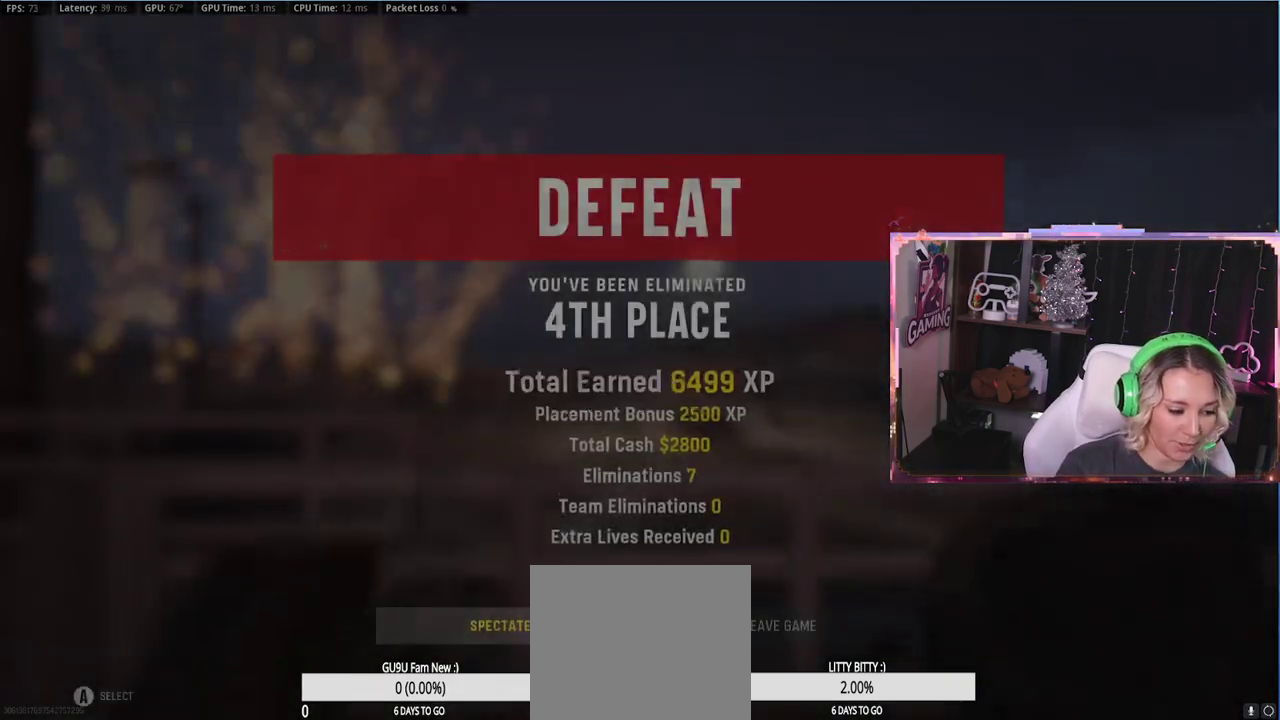
{"buttons": [], "left_stick": "center", "right_stick": "center", "events": []}
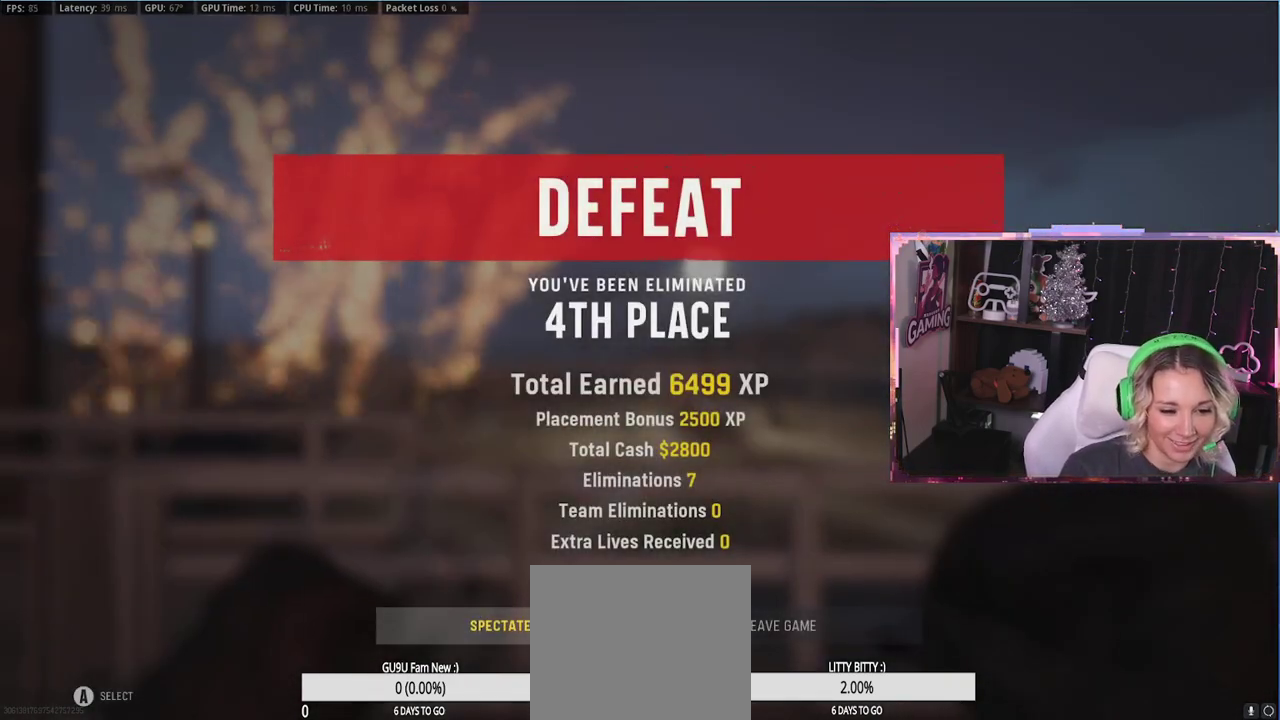
{"buttons": [], "left_stick": "center", "right_stick": "center", "events": []}
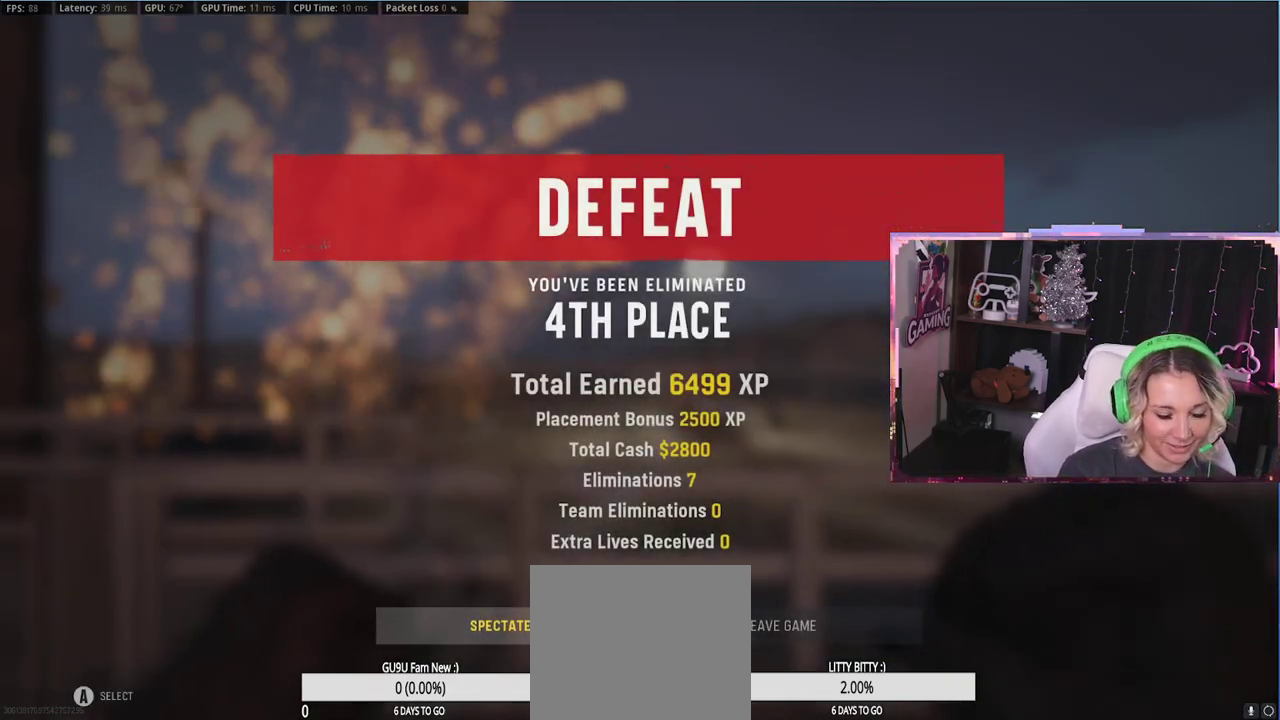
{"buttons": [], "left_stick": "center", "right_stick": "center", "events": [[333, "A", "down"], [417, "A", "up"]]}
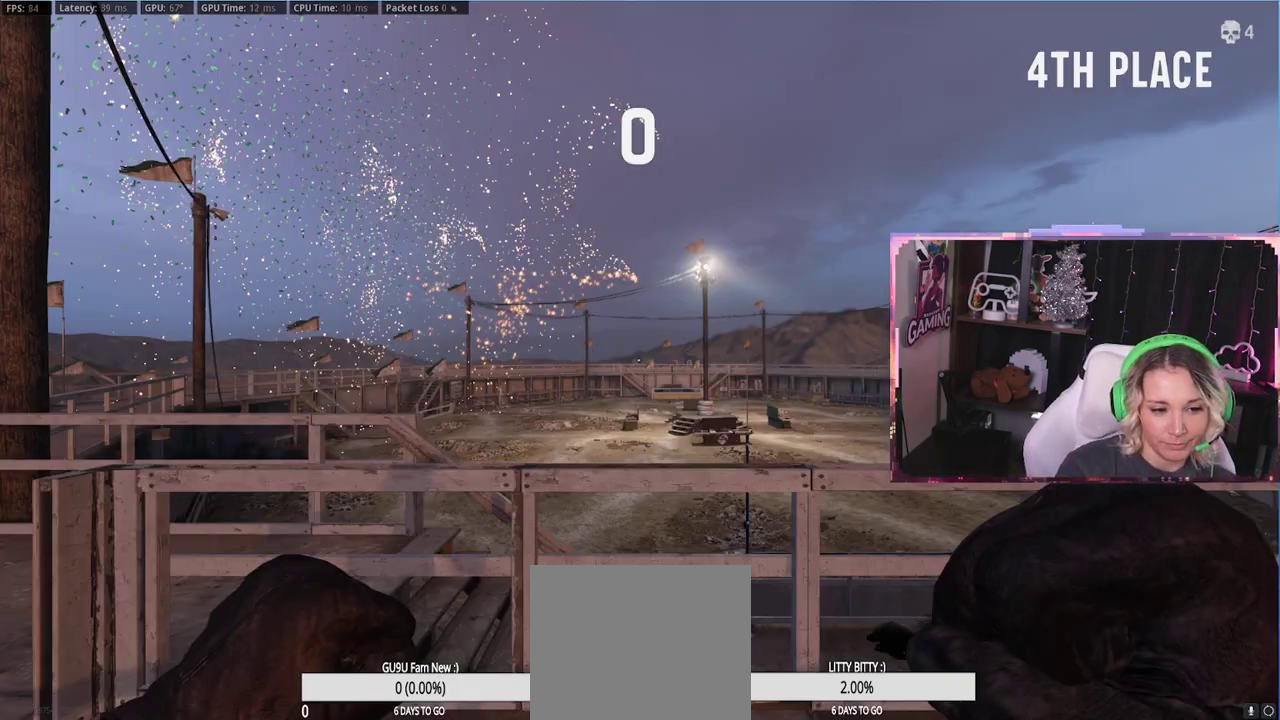
{"buttons": [], "left_stick": "center", "right_stick": "center", "events": []}
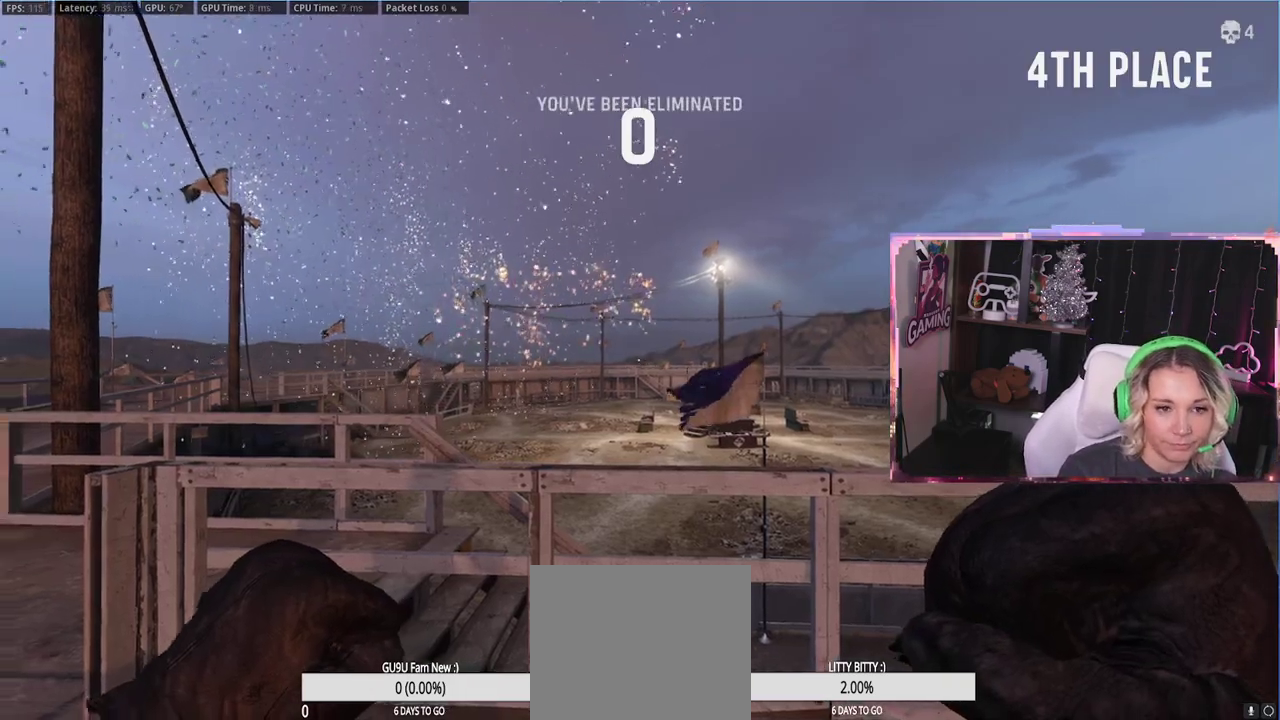
{"buttons": [], "left_stick": "center", "right_stick": "left", "events": [[17, "right_stick", "left"]]}
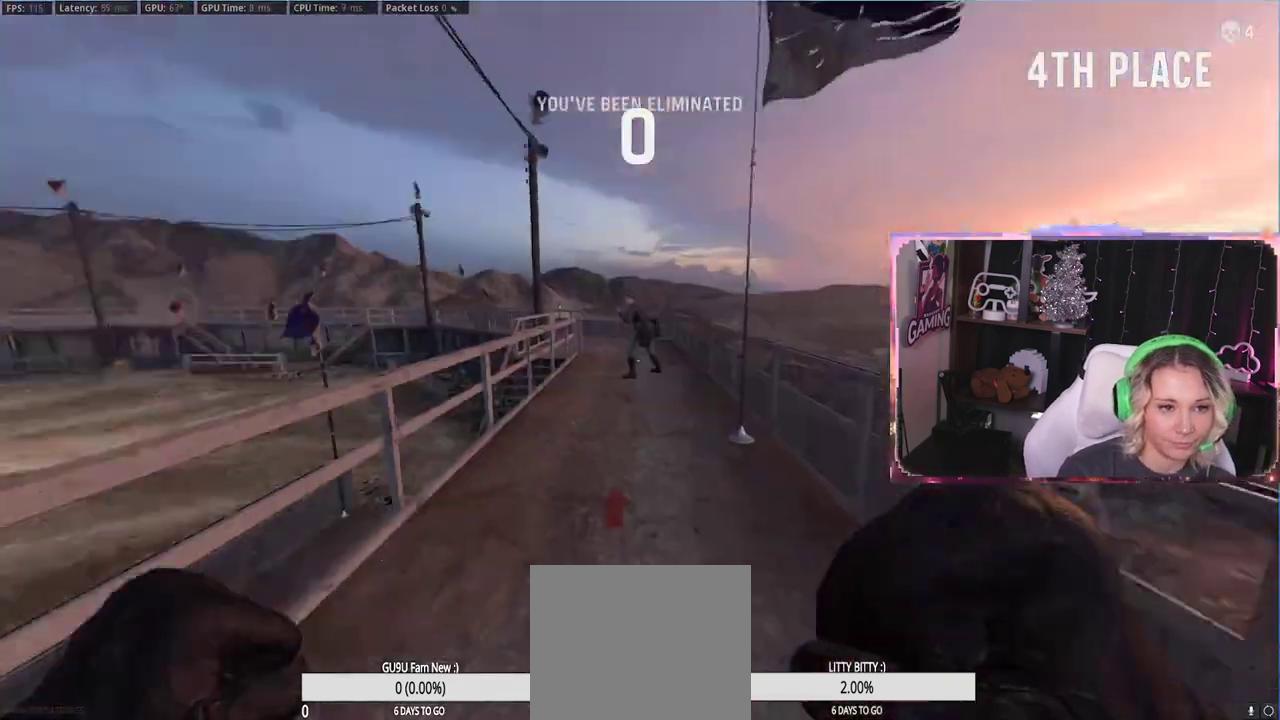
{"buttons": [], "left_stick": "down-left", "right_stick": "center", "events": [[33, "right_stick", "center"], [283, "right_stick", "left"], [433, "right_stick", "center"], [483, "left_stick", "down-left"]]}
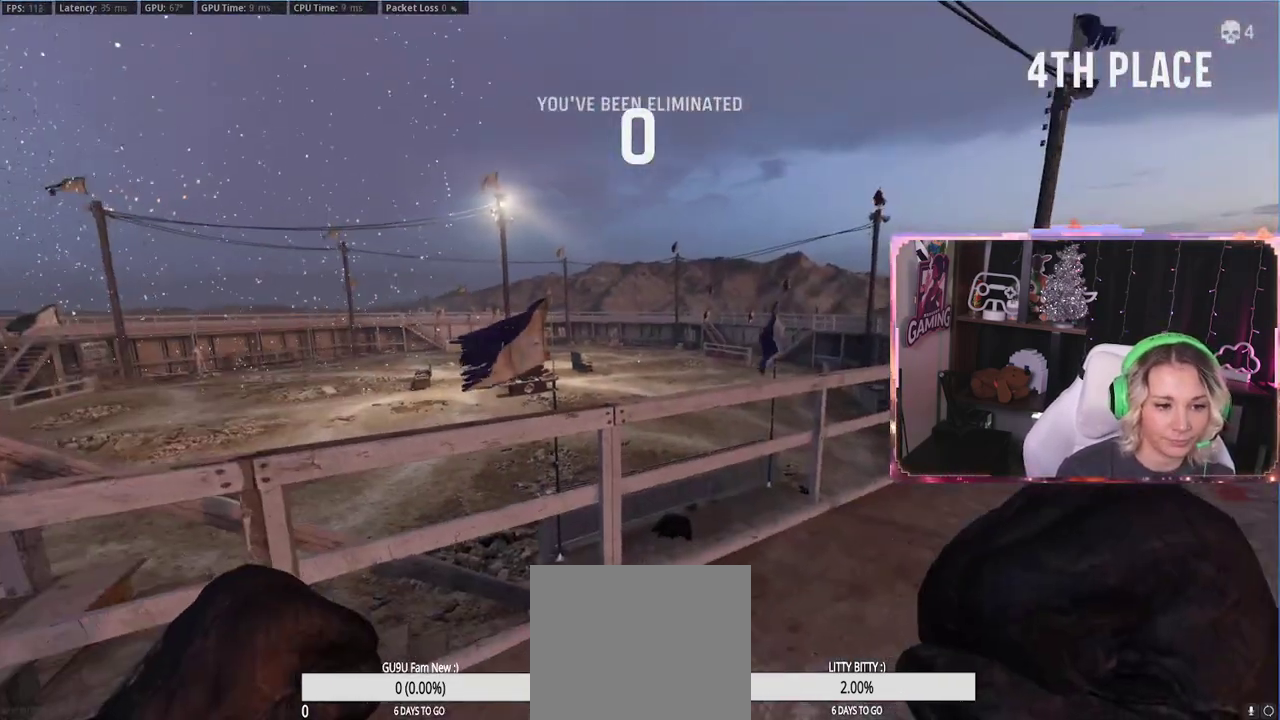
{"buttons": [], "left_stick": "up-right", "right_stick": "center", "events": [[67, "left_stick", "center"], [200, "left_stick", "up-right"], [200, "right_stick", "right"], [350, "L3", "down"], [417, "right_stick", "center"], [500, "L3", "up"]]}